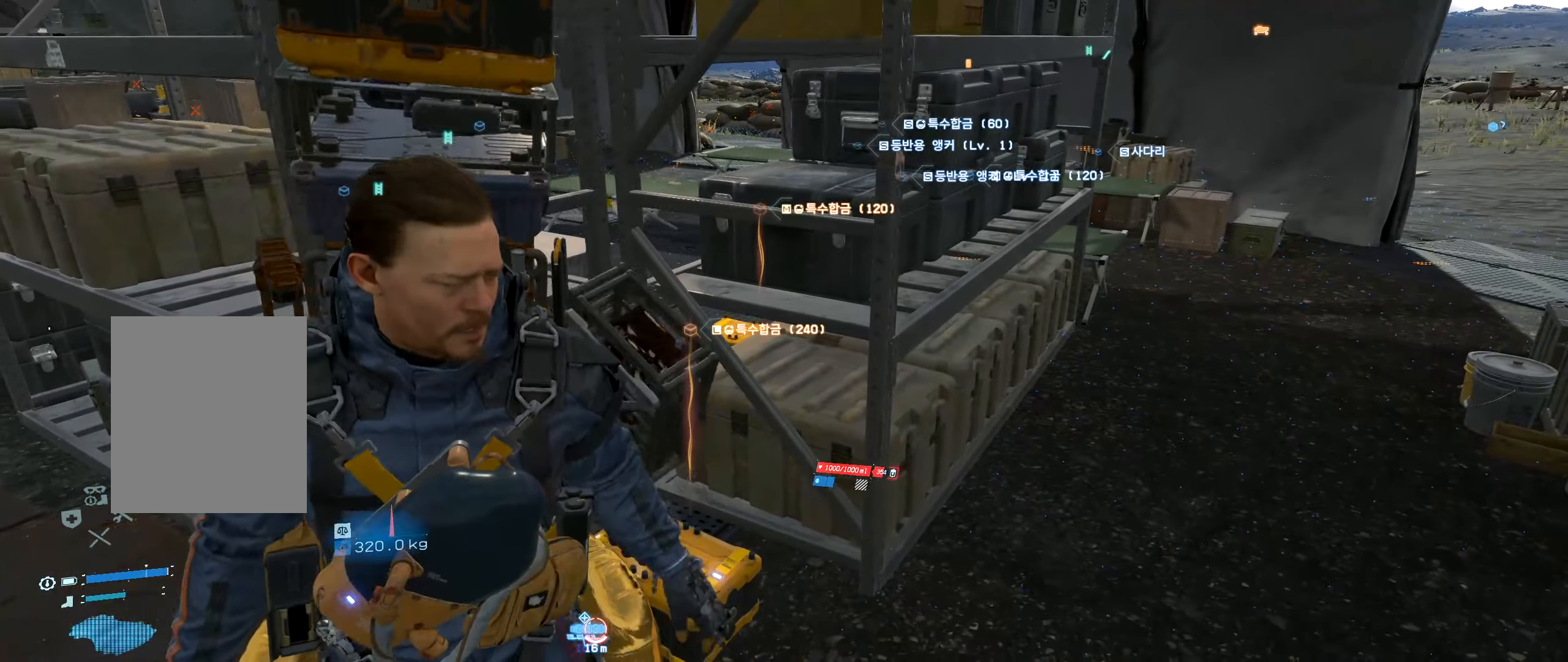
Gameplay with a controller (Xbox layout); each line is a JSON object with the inputs held at the frame after it. "events" lists button and stick changes between this image and that frame as [ms after this image, input, new state], when the widget could be followed in between. Not read: DPAD_DOWN DPAD_LEFT DPAD_RIGHT DPAD_UP L3 R3 other_buttons right_stick.
{"buttons": [], "left_stick": "center", "events": [[67, "Y", "up"]]}
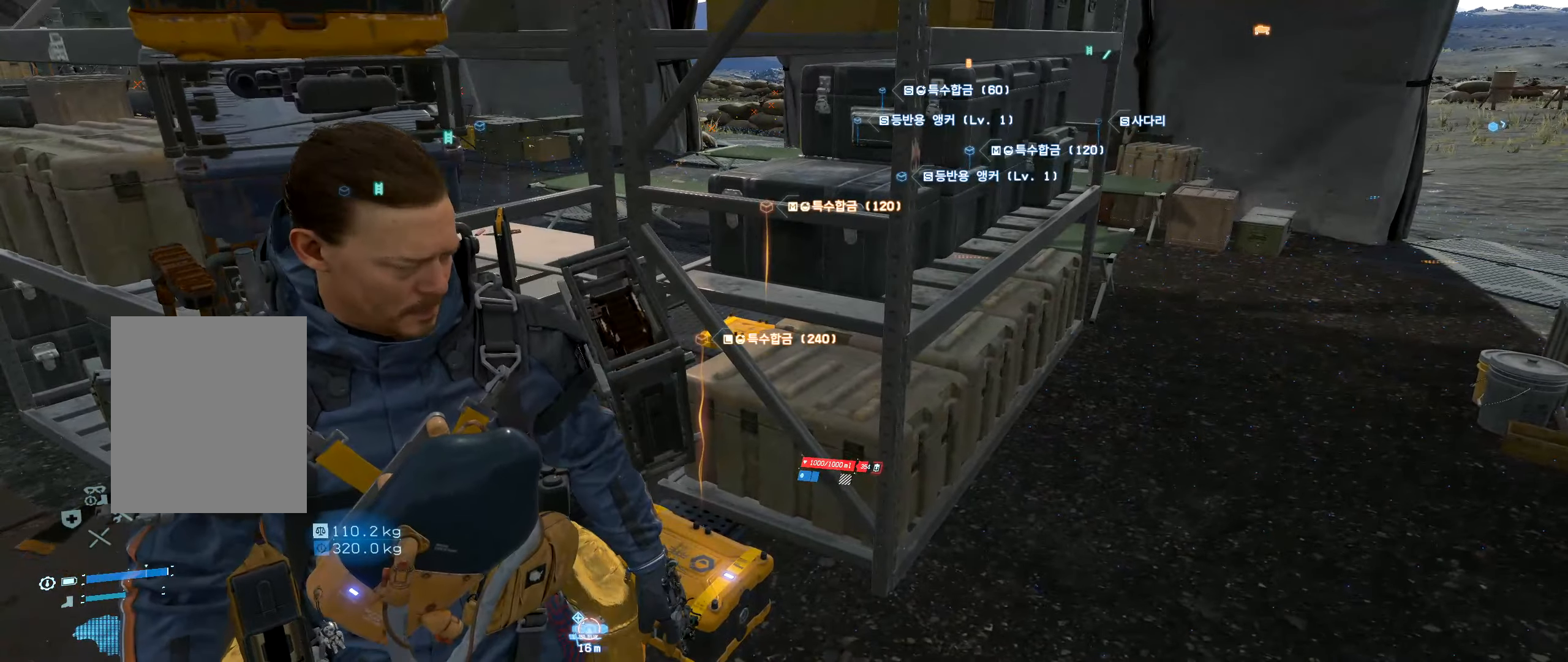
{"buttons": [], "left_stick": "down", "events": [[217, "left_stick", "down"]]}
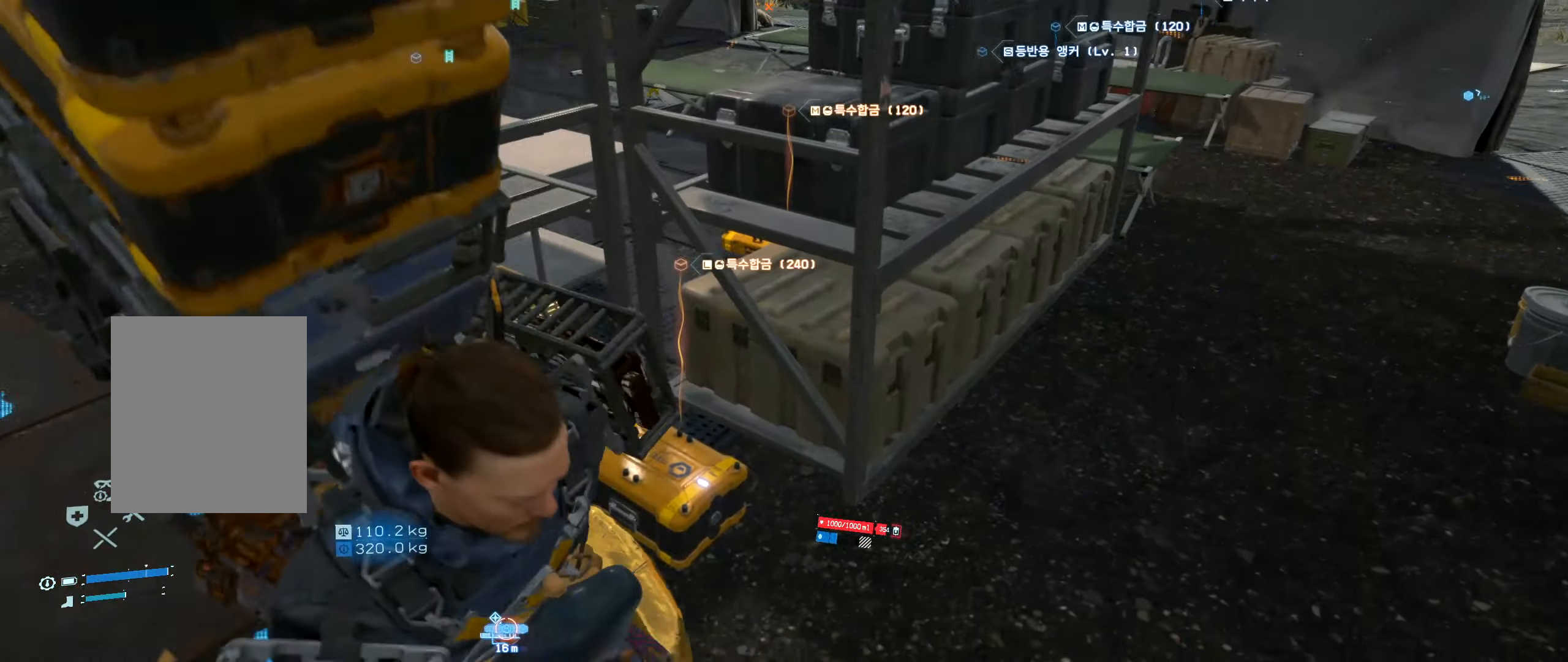
{"buttons": [], "left_stick": "up", "events": [[50, "left_stick", "right"], [100, "left_stick", "up"]]}
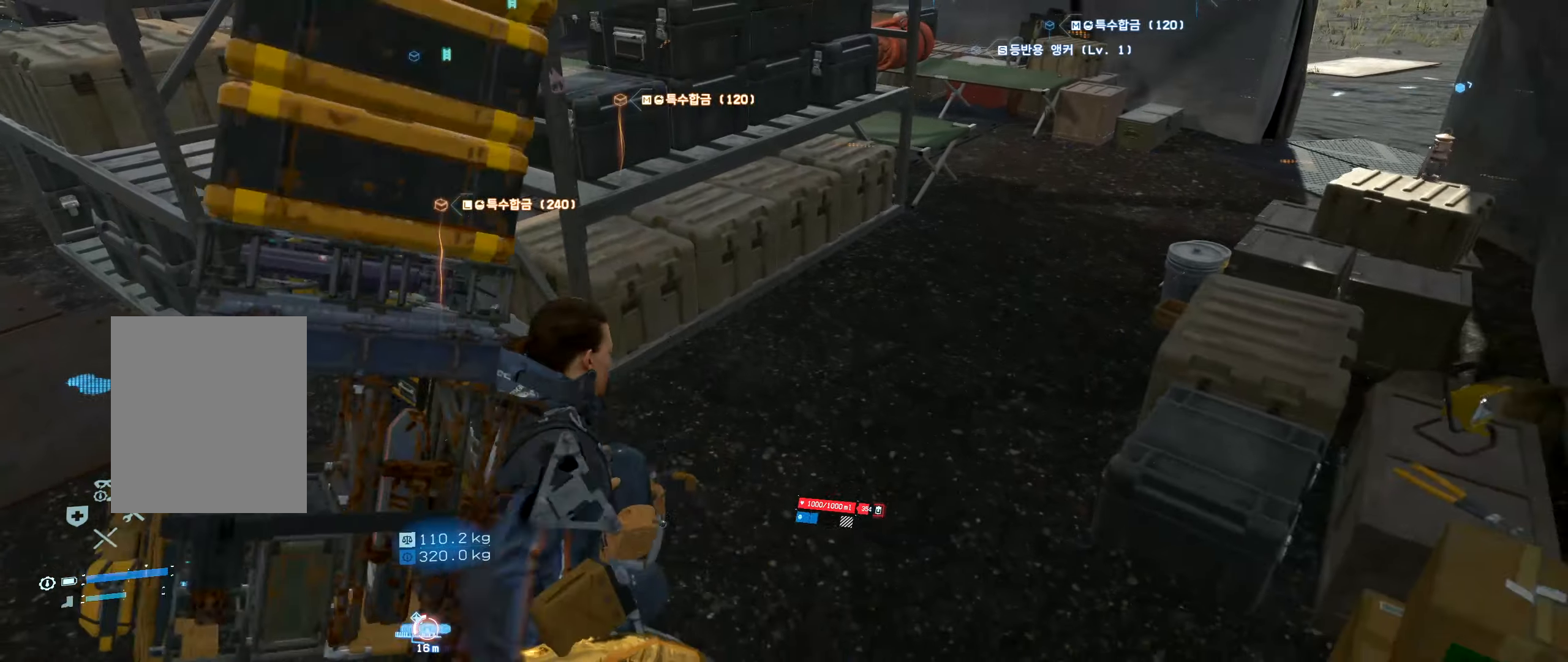
{"buttons": [], "left_stick": "up-right", "events": [[467, "left_stick", "up-right"]]}
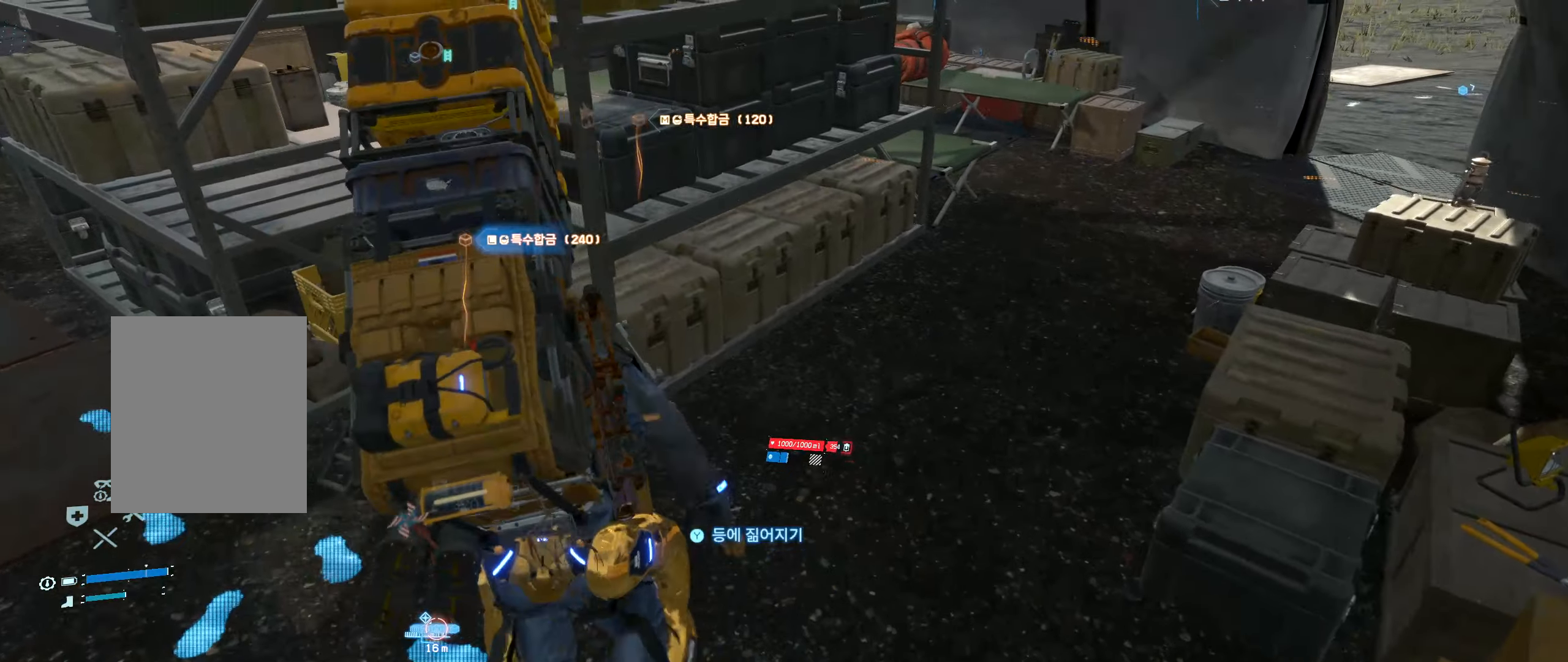
{"buttons": [], "left_stick": "up-right", "events": [[150, "left_stick", "right"], [467, "left_stick", "up-right"]]}
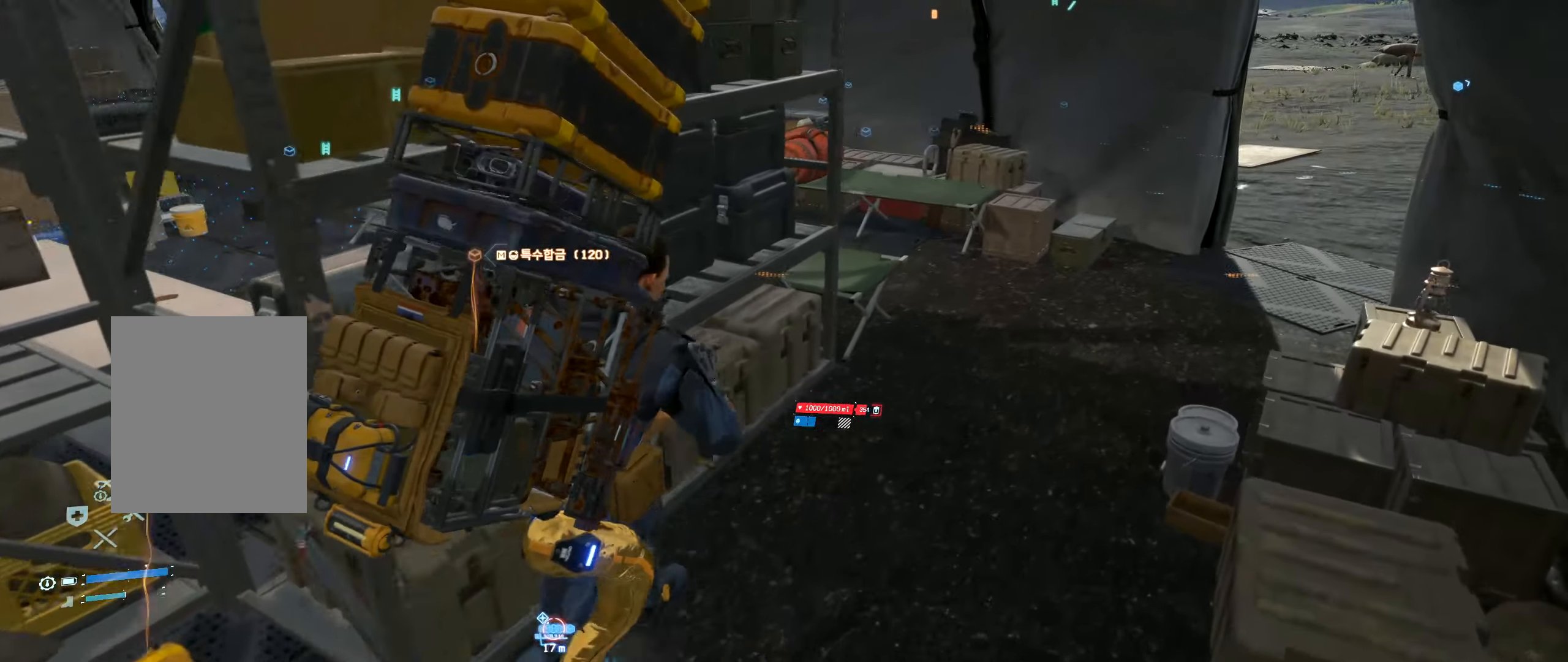
{"buttons": [], "left_stick": "up-right", "events": []}
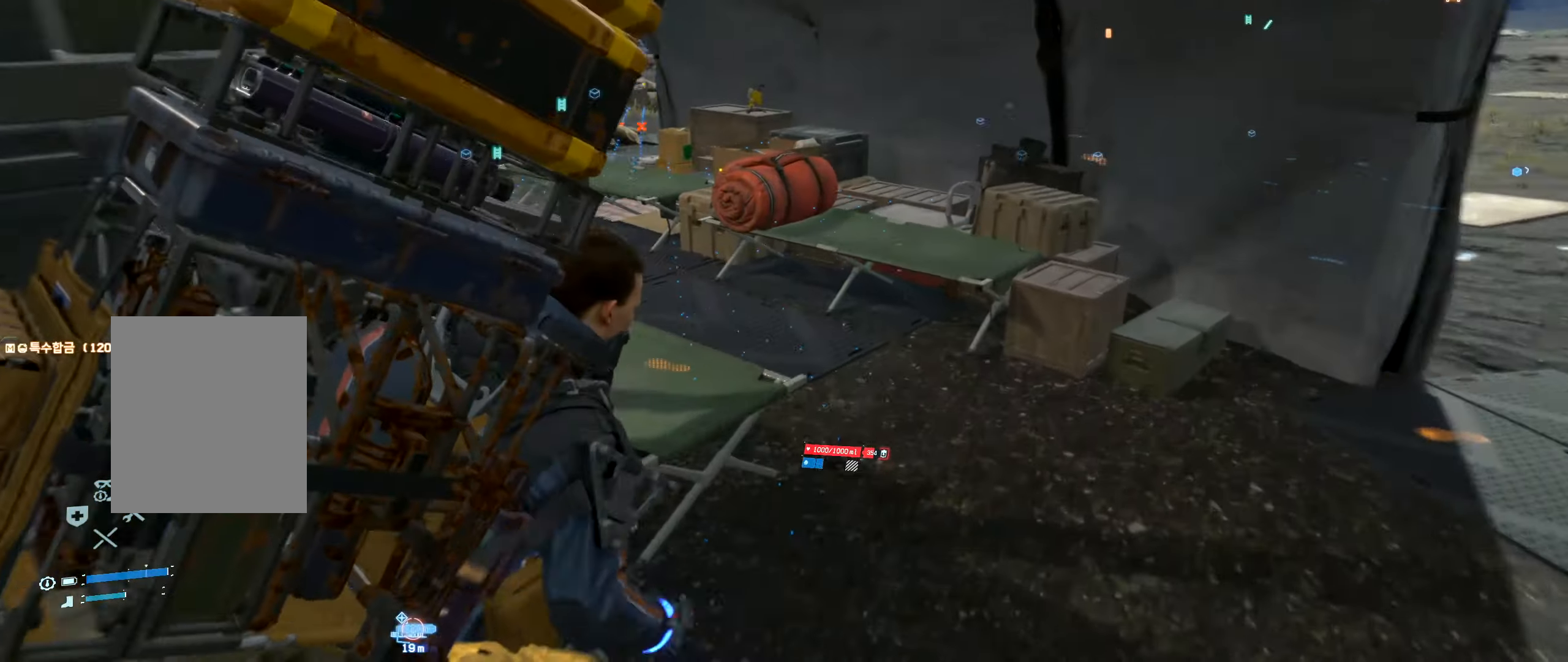
{"buttons": [], "left_stick": "center", "events": [[350, "left_stick", "up"], [500, "left_stick", "center"]]}
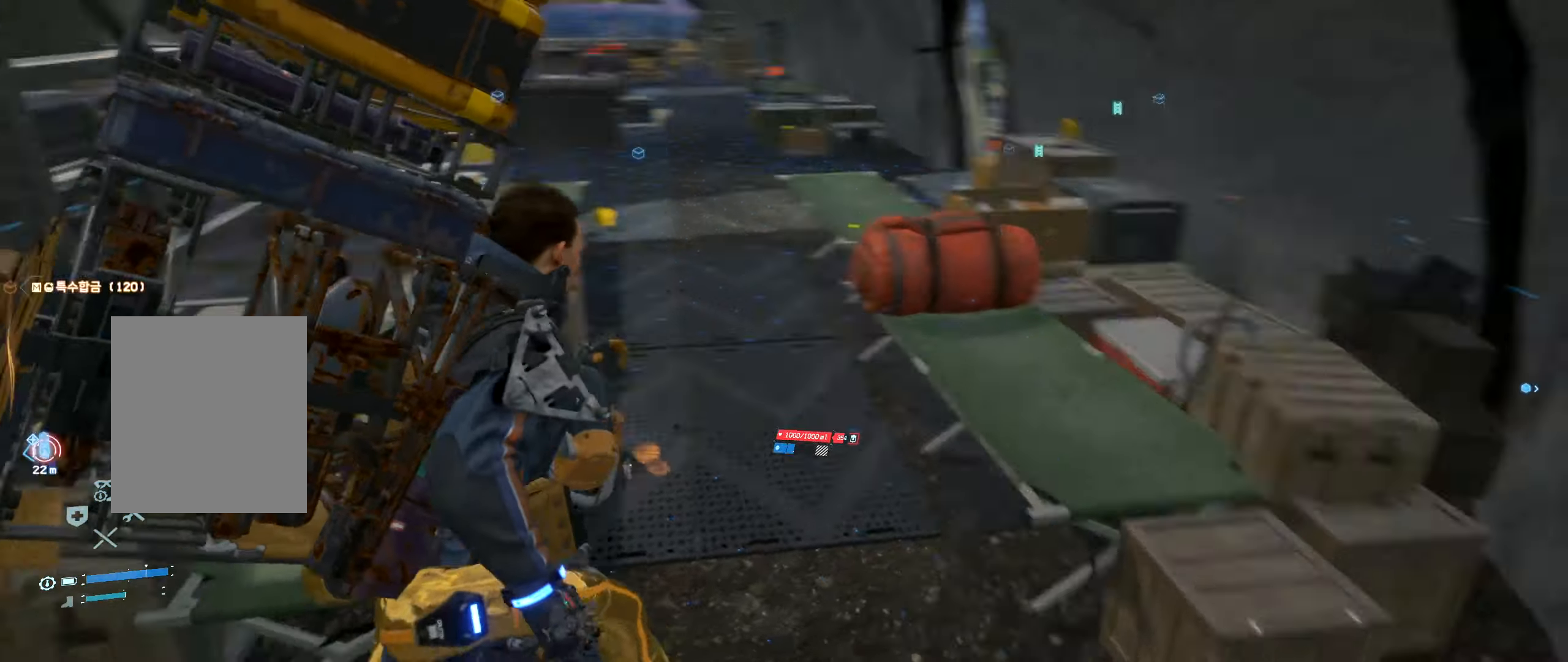
{"buttons": [], "left_stick": "center", "events": []}
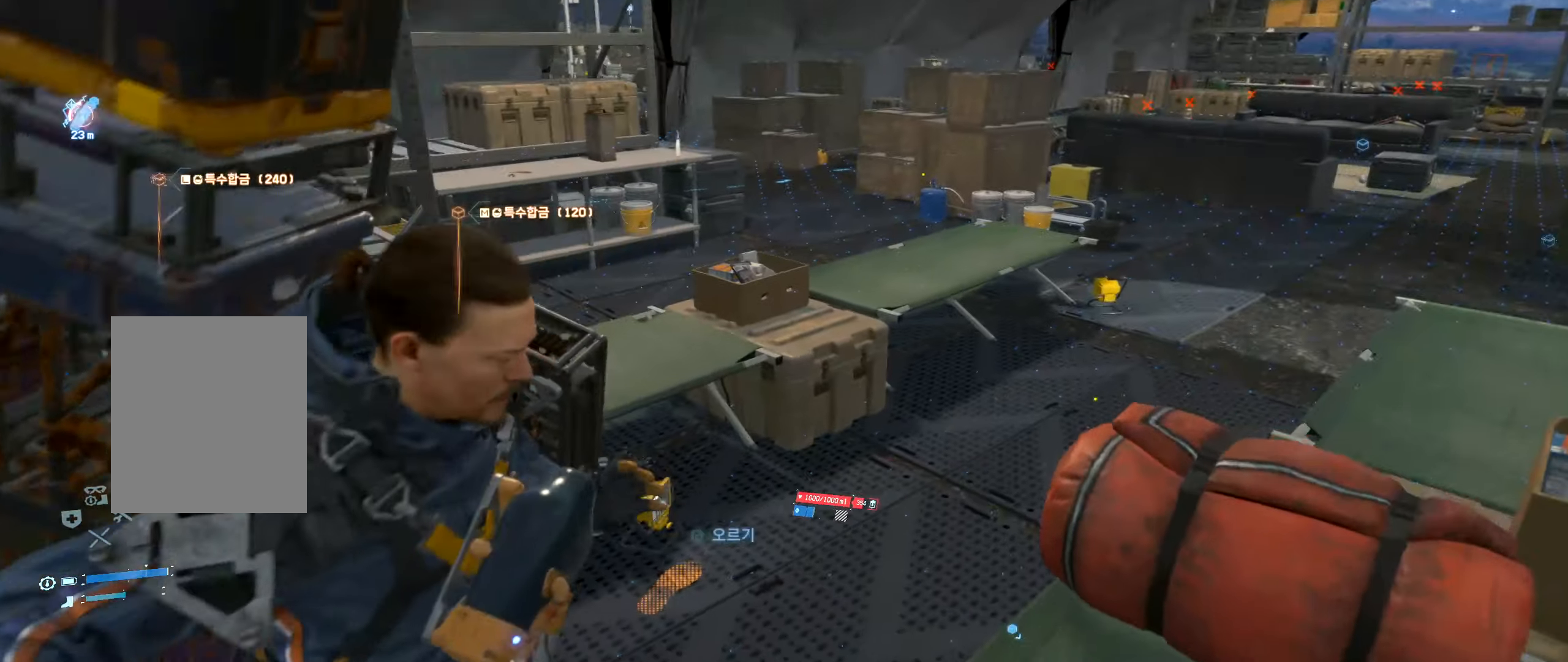
{"buttons": [], "left_stick": "up-right", "events": [[100, "left_stick", "up-right"]]}
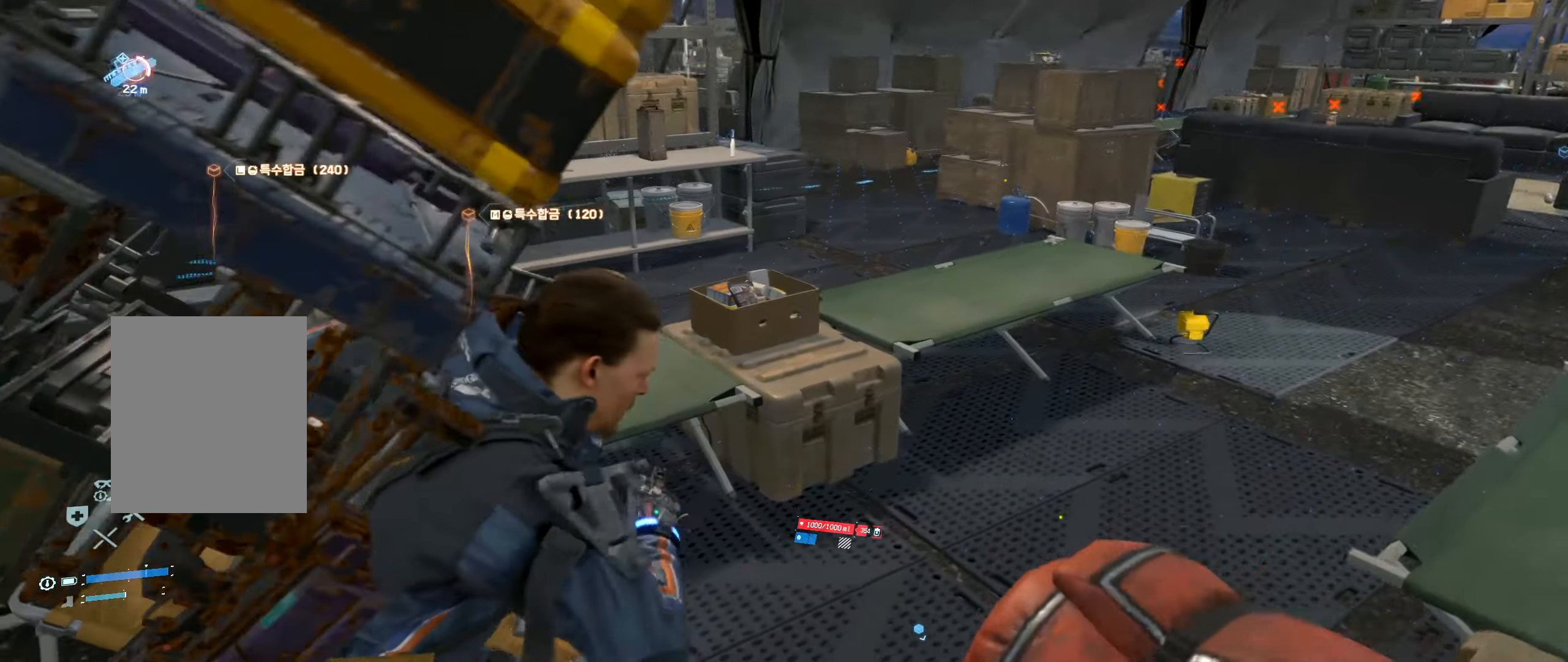
{"buttons": [], "left_stick": "up", "events": [[184, "left_stick", "up"]]}
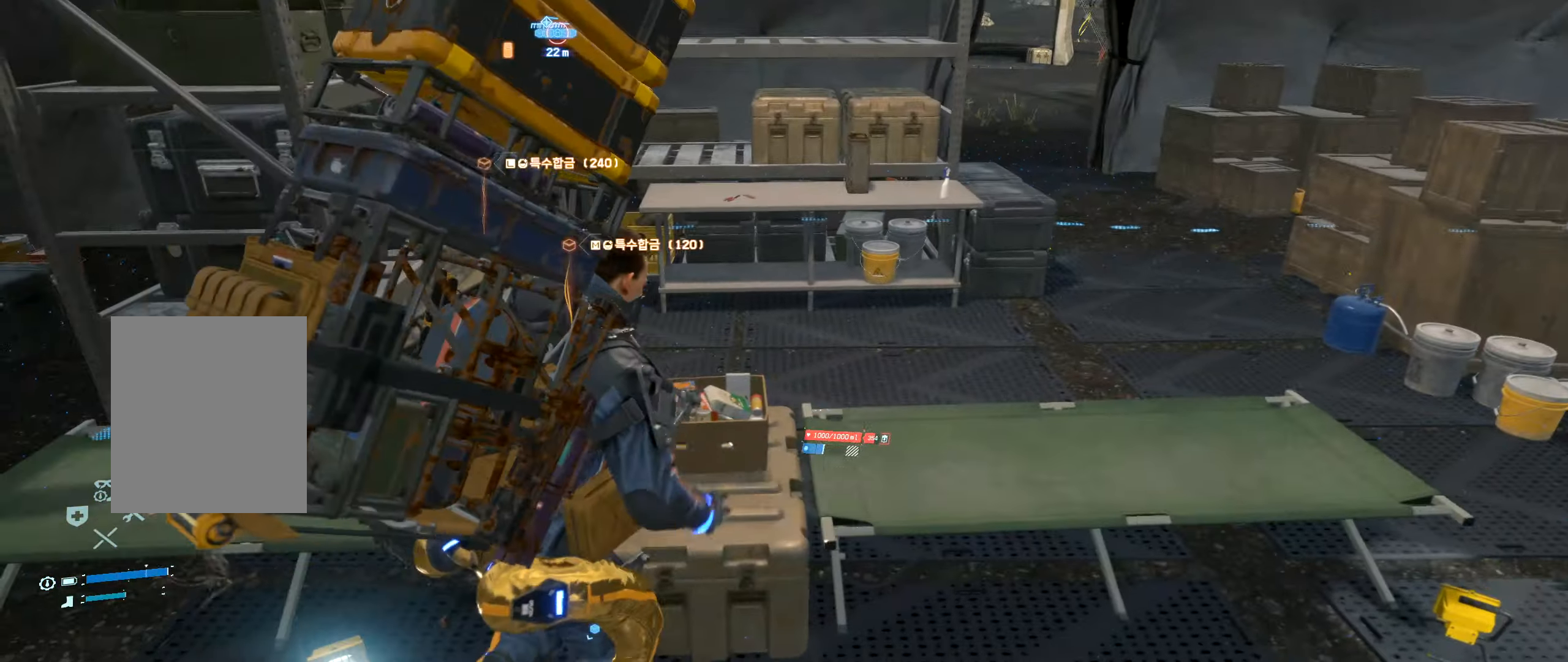
{"buttons": [], "left_stick": "center", "events": [[17, "Y", "down"], [50, "left_stick", "center"], [150, "Y", "up"]]}
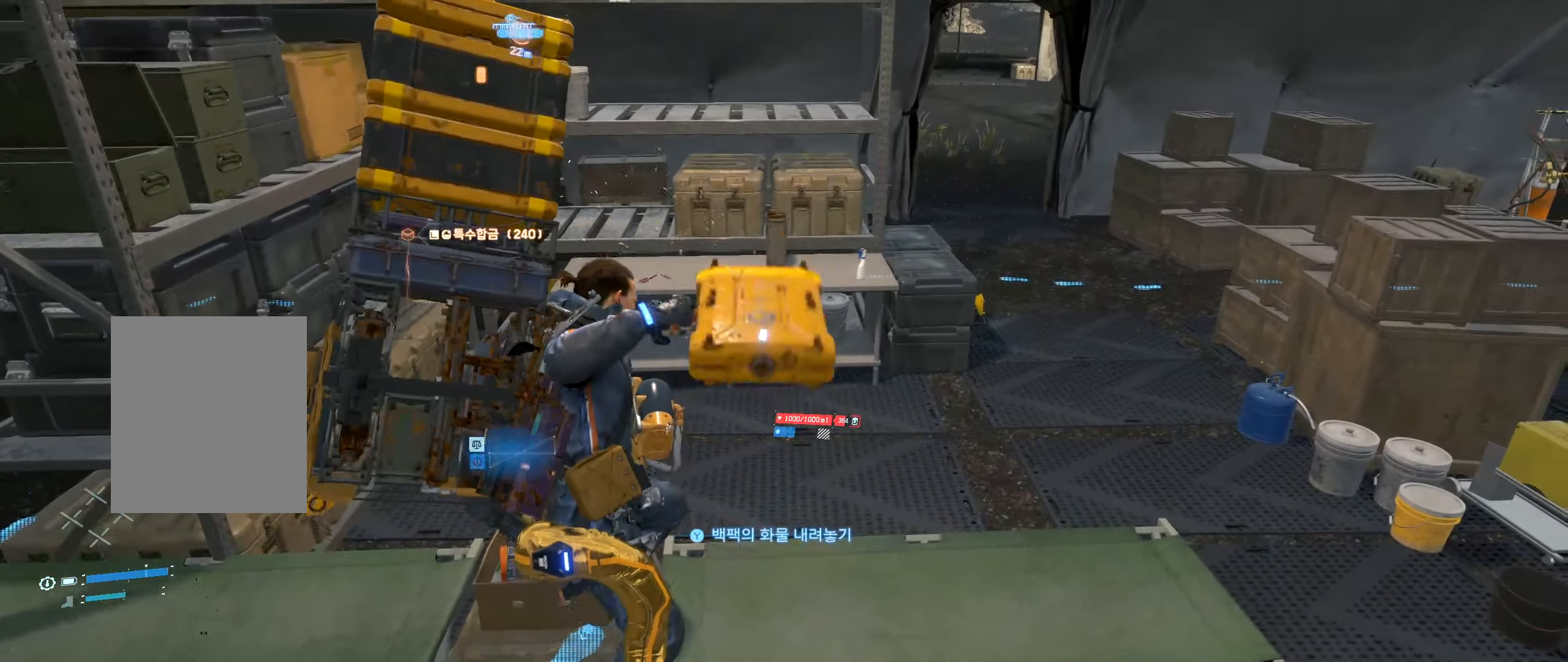
{"buttons": [], "left_stick": "left", "events": [[450, "left_stick", "left"]]}
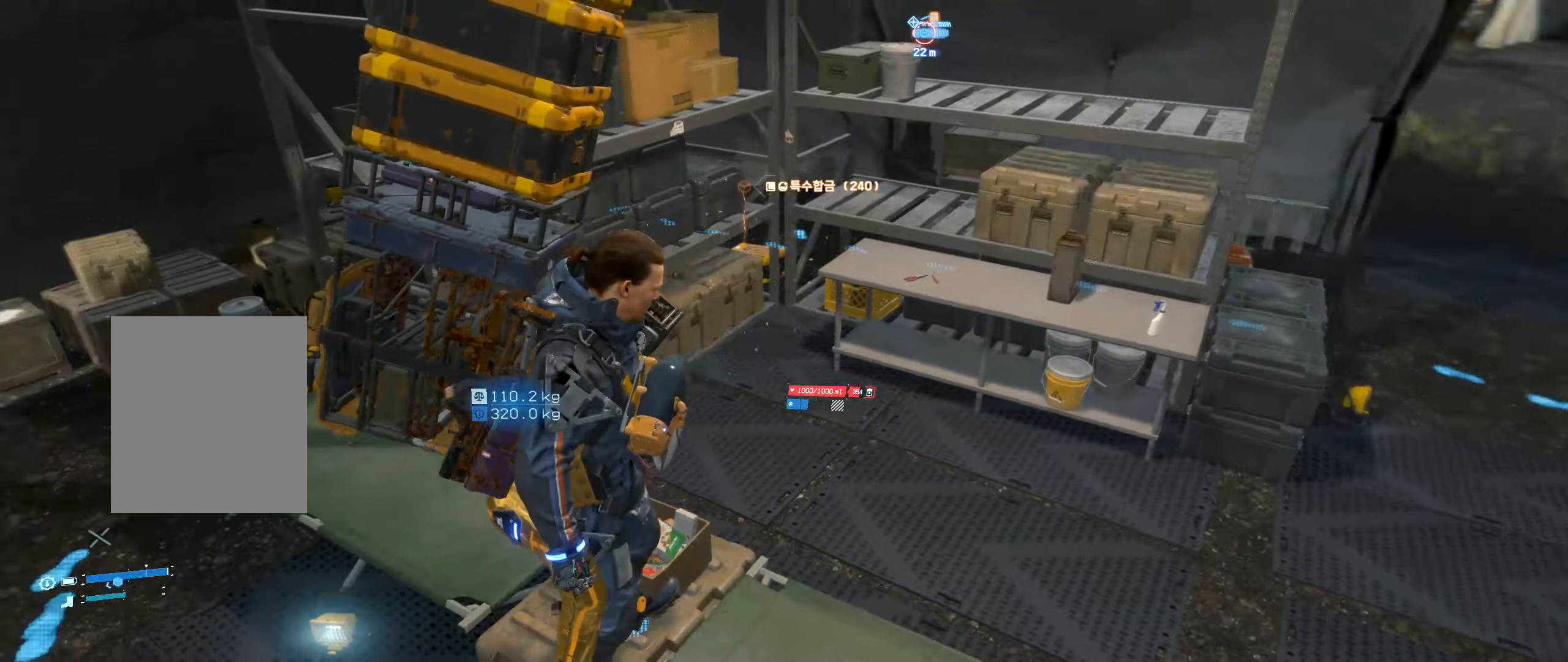
{"buttons": [], "left_stick": "left", "events": []}
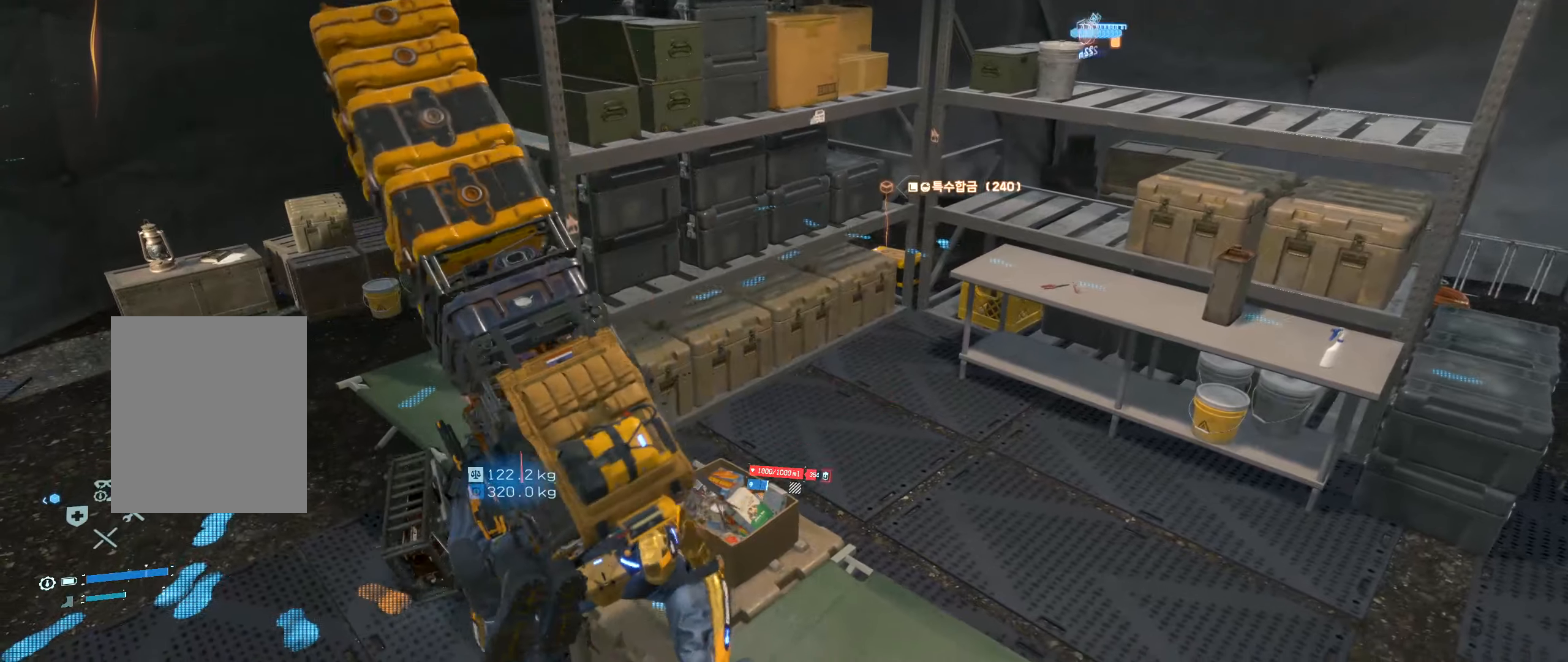
{"buttons": [], "left_stick": "up", "events": [[200, "left_stick", "up-left"], [466, "left_stick", "up"]]}
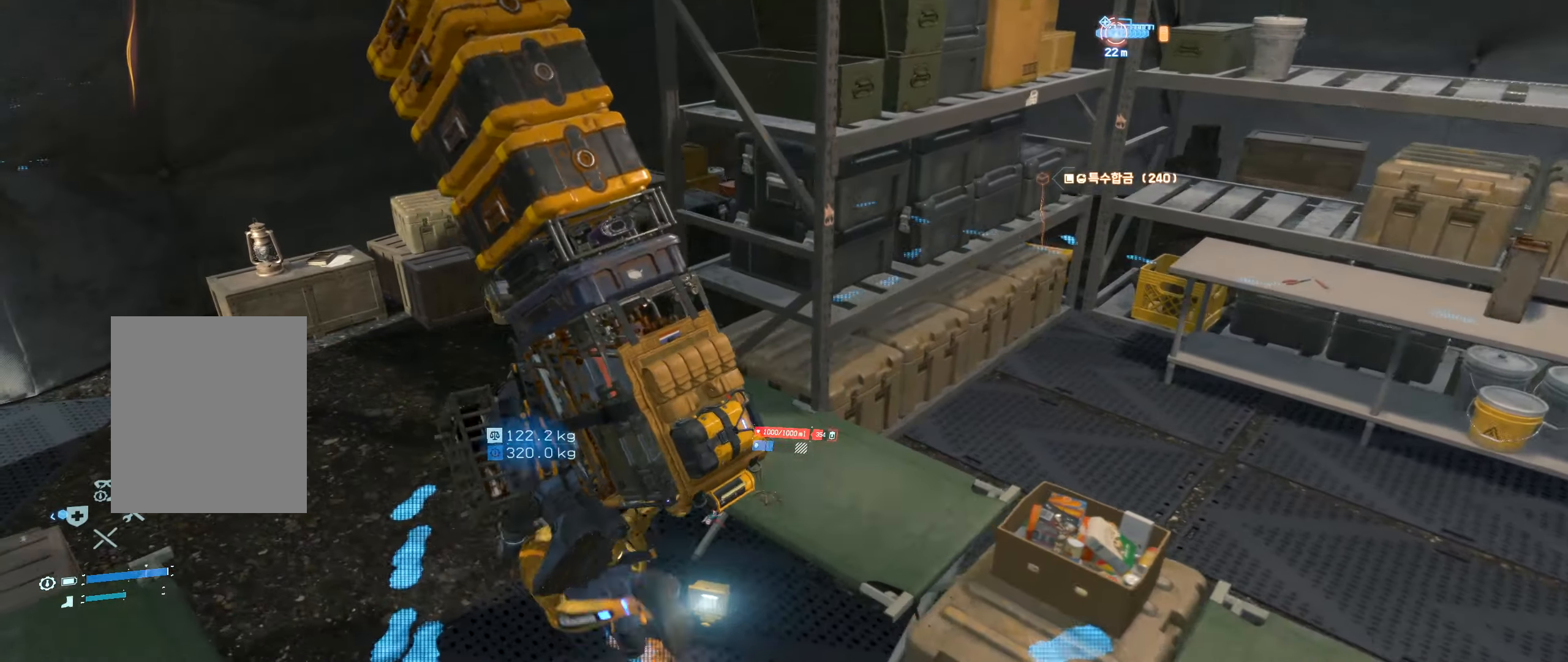
{"buttons": [], "left_stick": "up-right", "events": [[383, "left_stick", "up-right"]]}
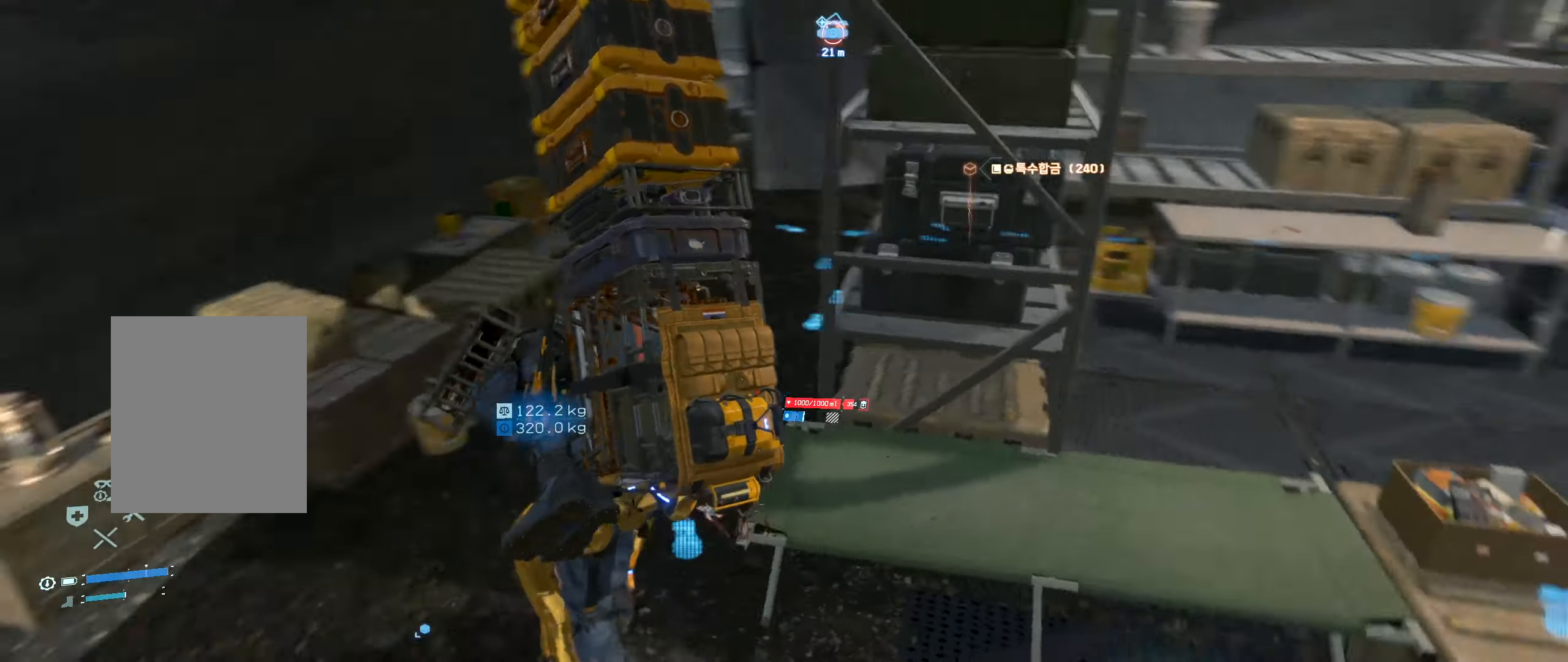
{"buttons": [], "left_stick": "up-left", "events": [[183, "left_stick", "up-left"]]}
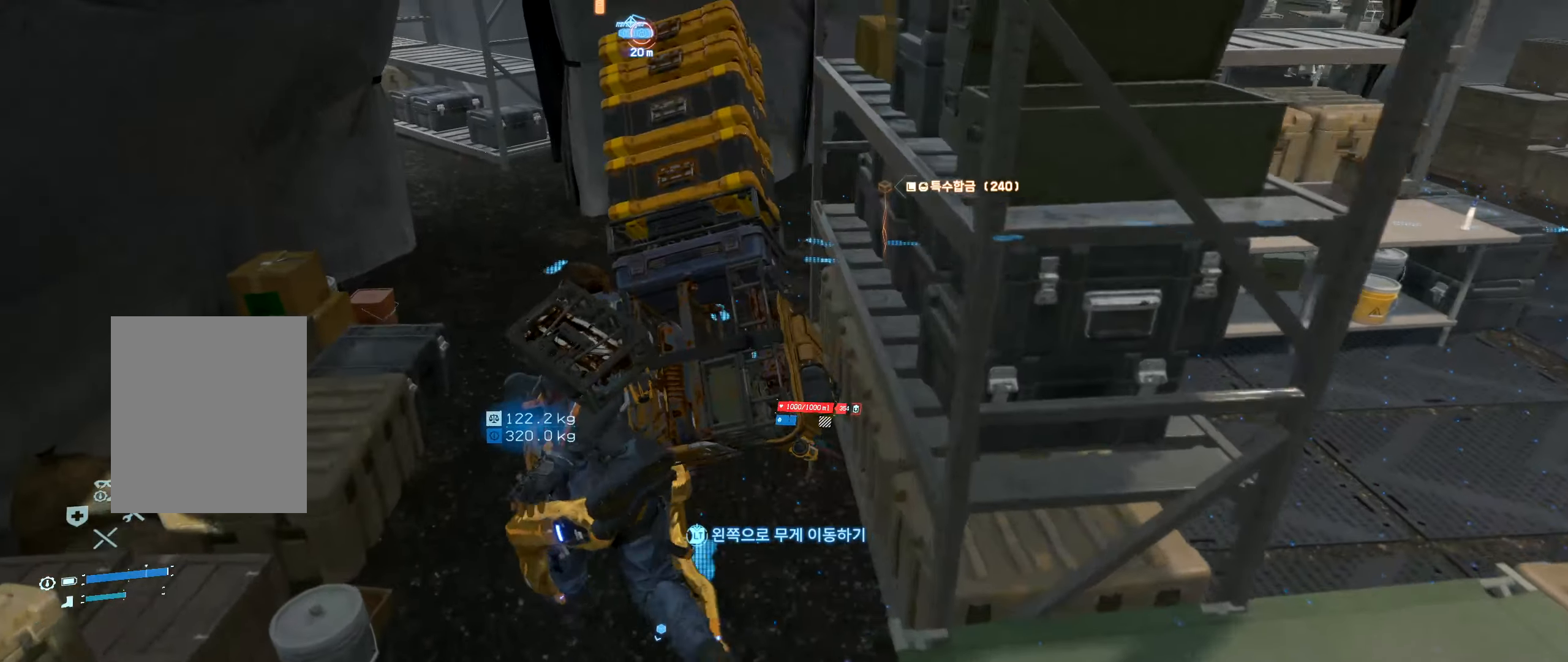
{"buttons": [], "left_stick": "center", "events": [[100, "left_stick", "up"], [200, "left_stick", "center"]]}
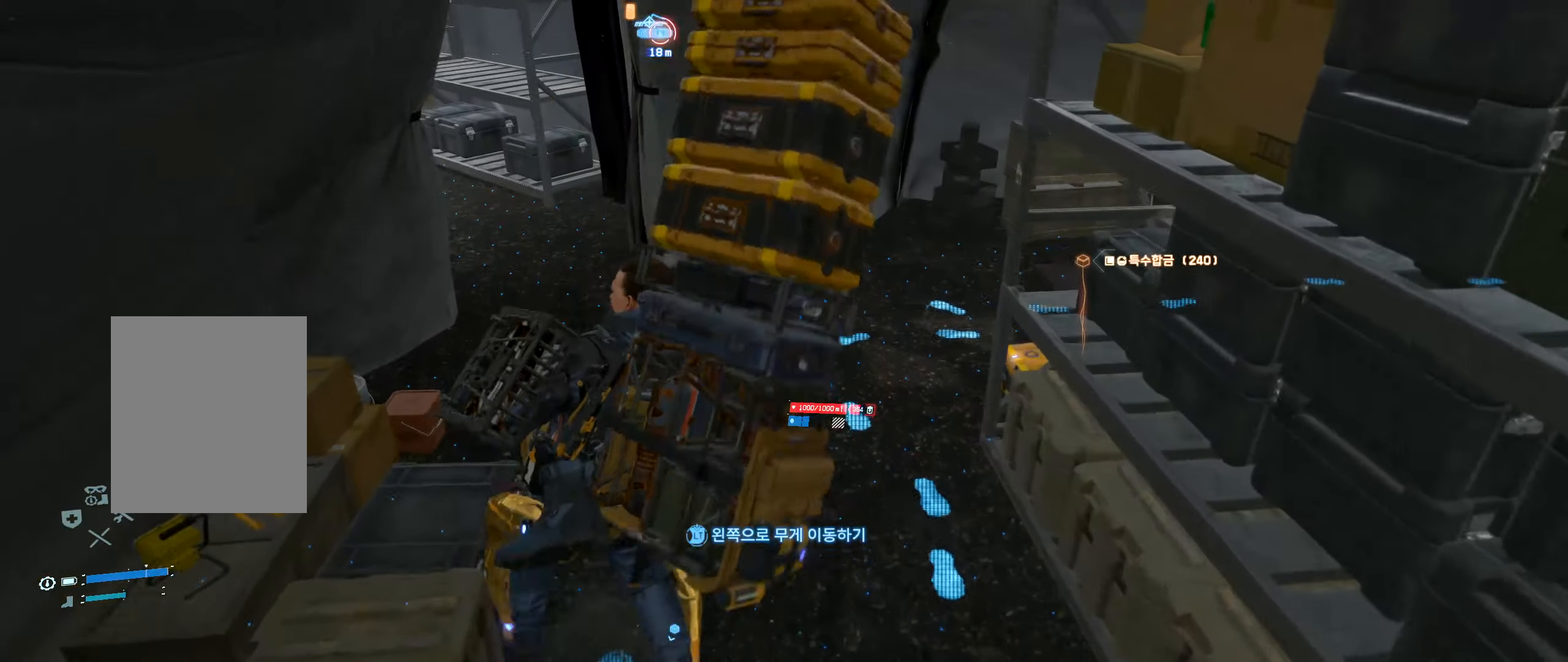
{"buttons": [], "left_stick": "center", "events": []}
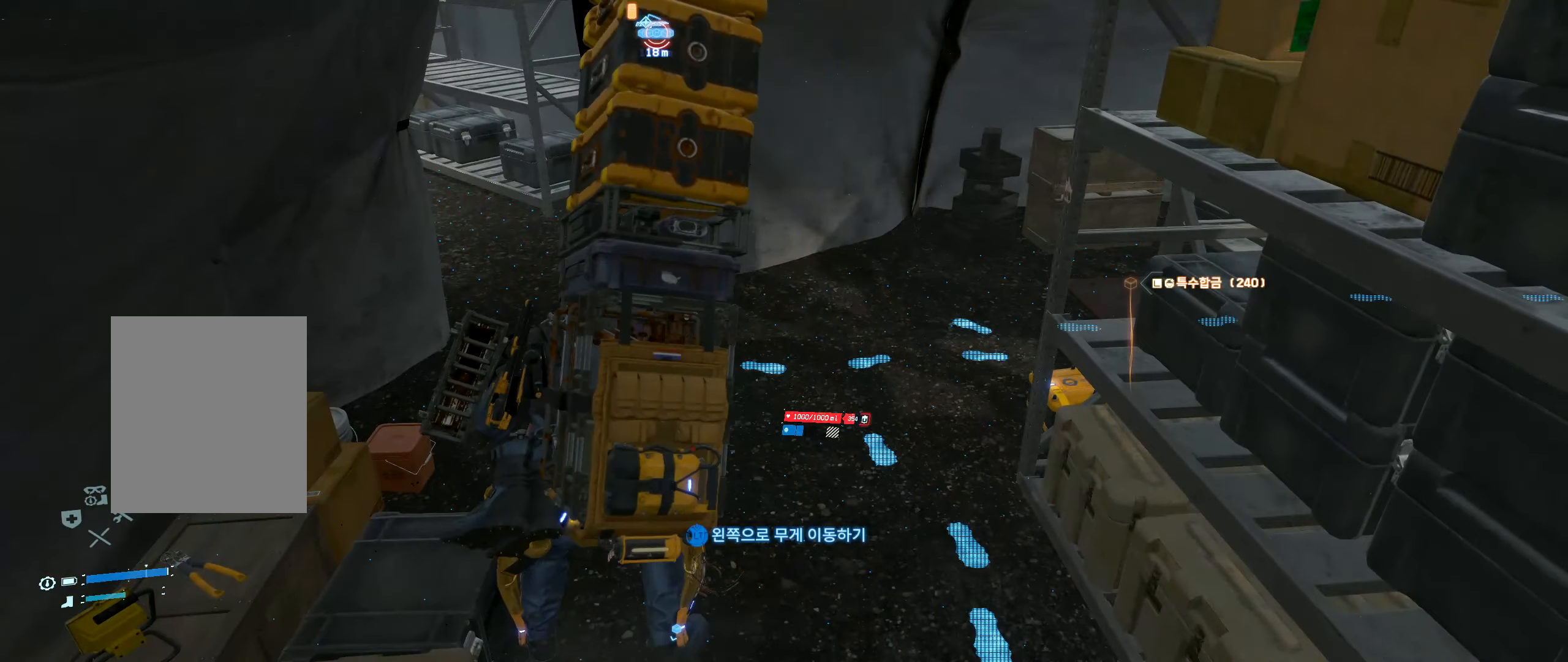
{"buttons": [], "left_stick": "up"}
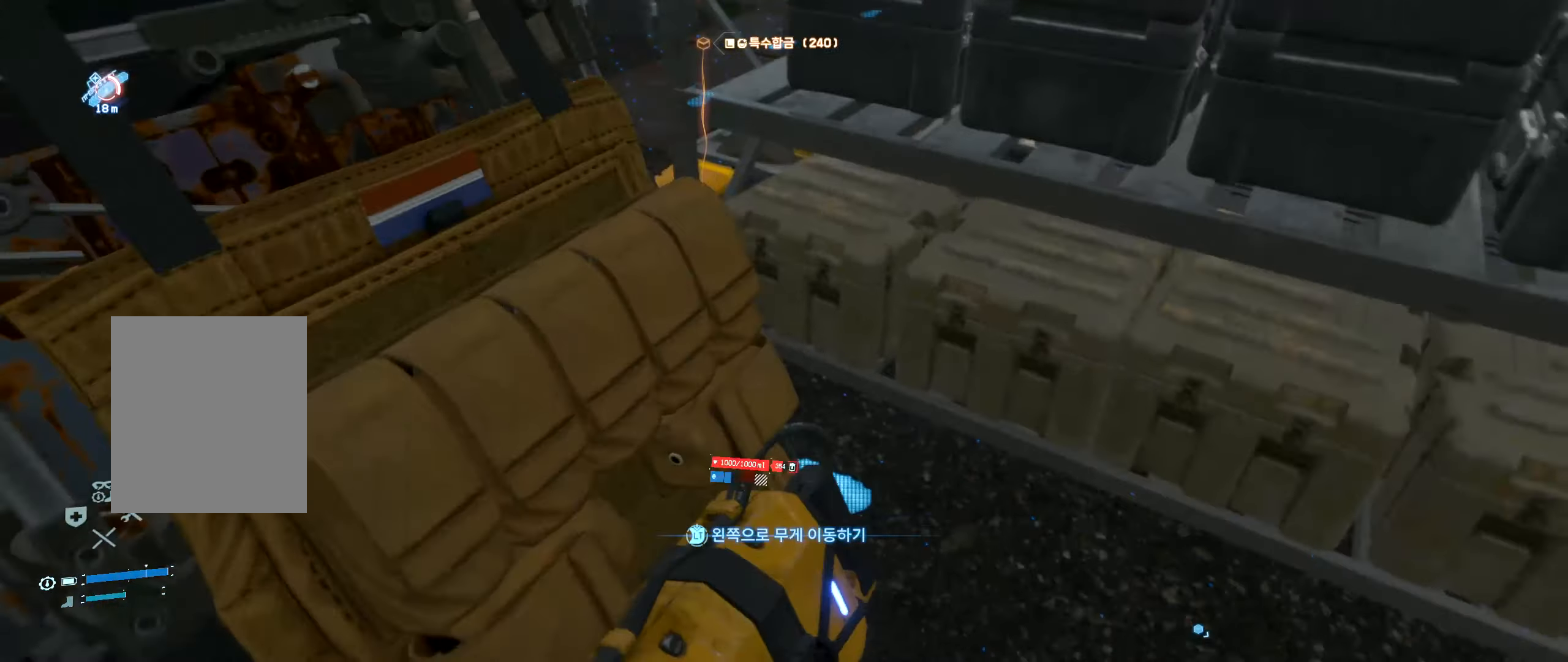
{"buttons": [], "left_stick": "center", "events": [[450, "left_stick", "center"]]}
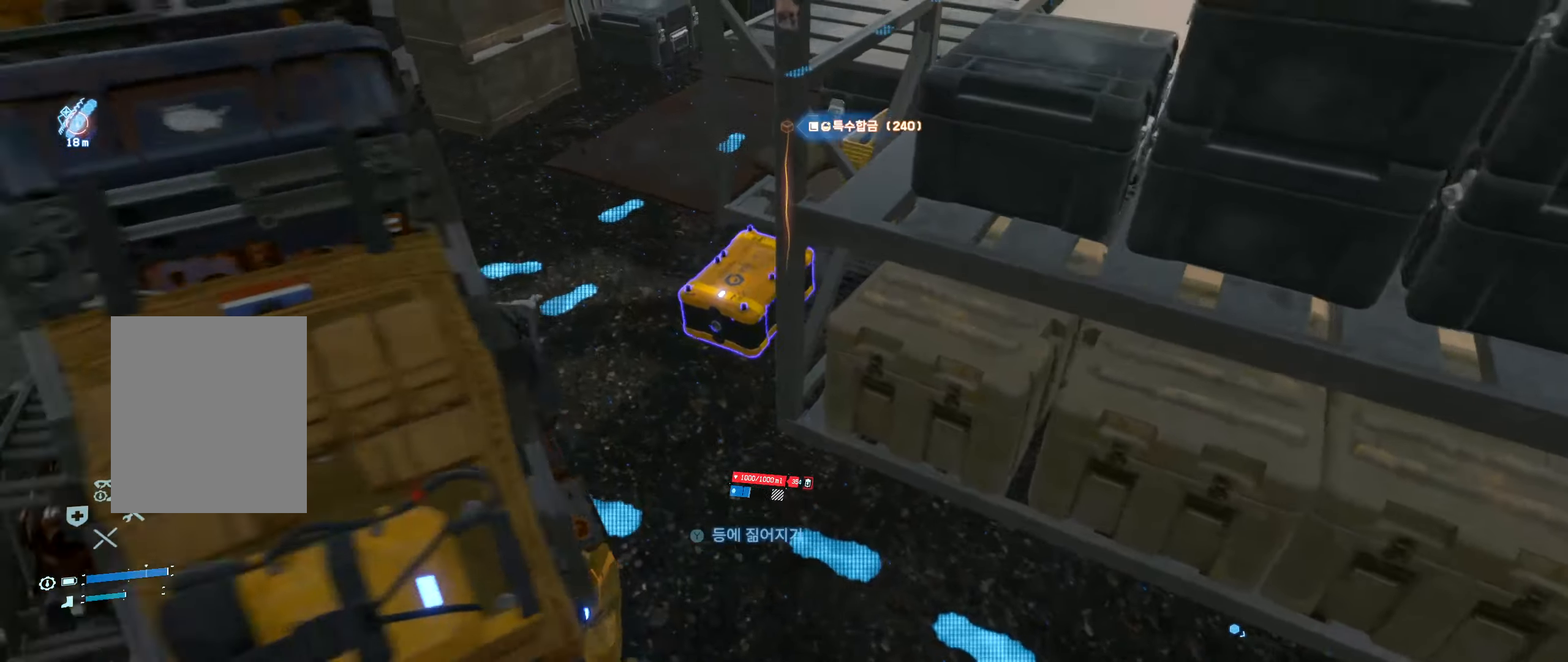
{"buttons": [], "left_stick": "center", "events": [[100, "Y", "down"], [183, "Y", "up"]]}
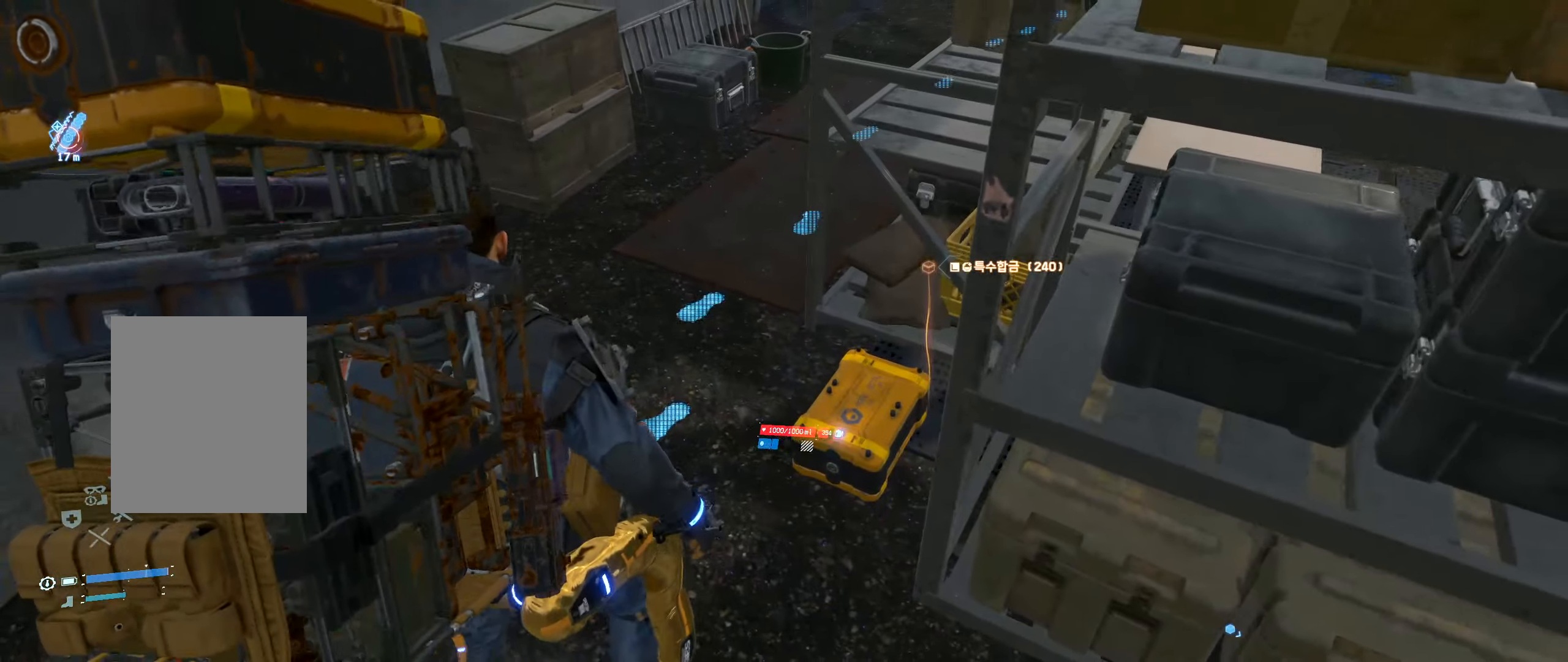
{"buttons": [], "left_stick": "center", "events": [[200, "Y", "down"], [316, "Y", "up"]]}
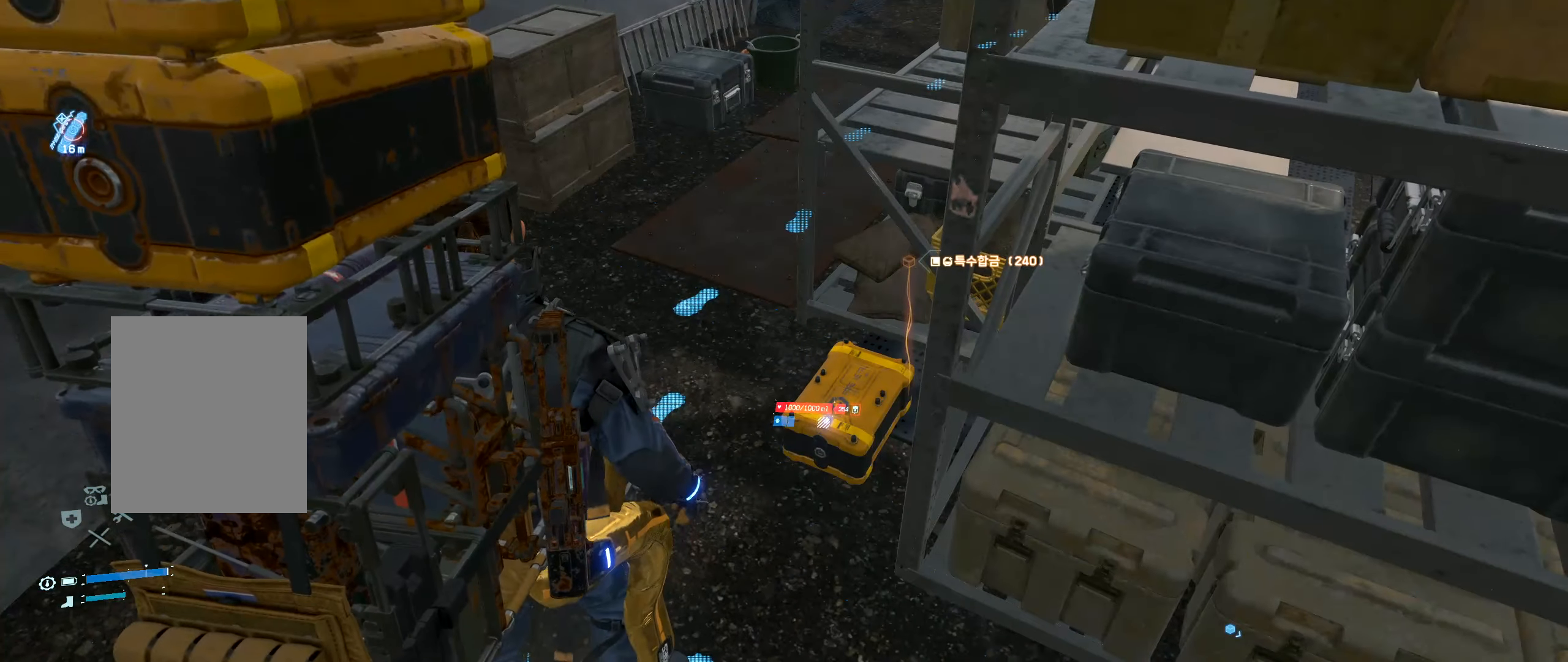
{"buttons": [], "left_stick": "down-right", "events": [[450, "left_stick", "down-right"]]}
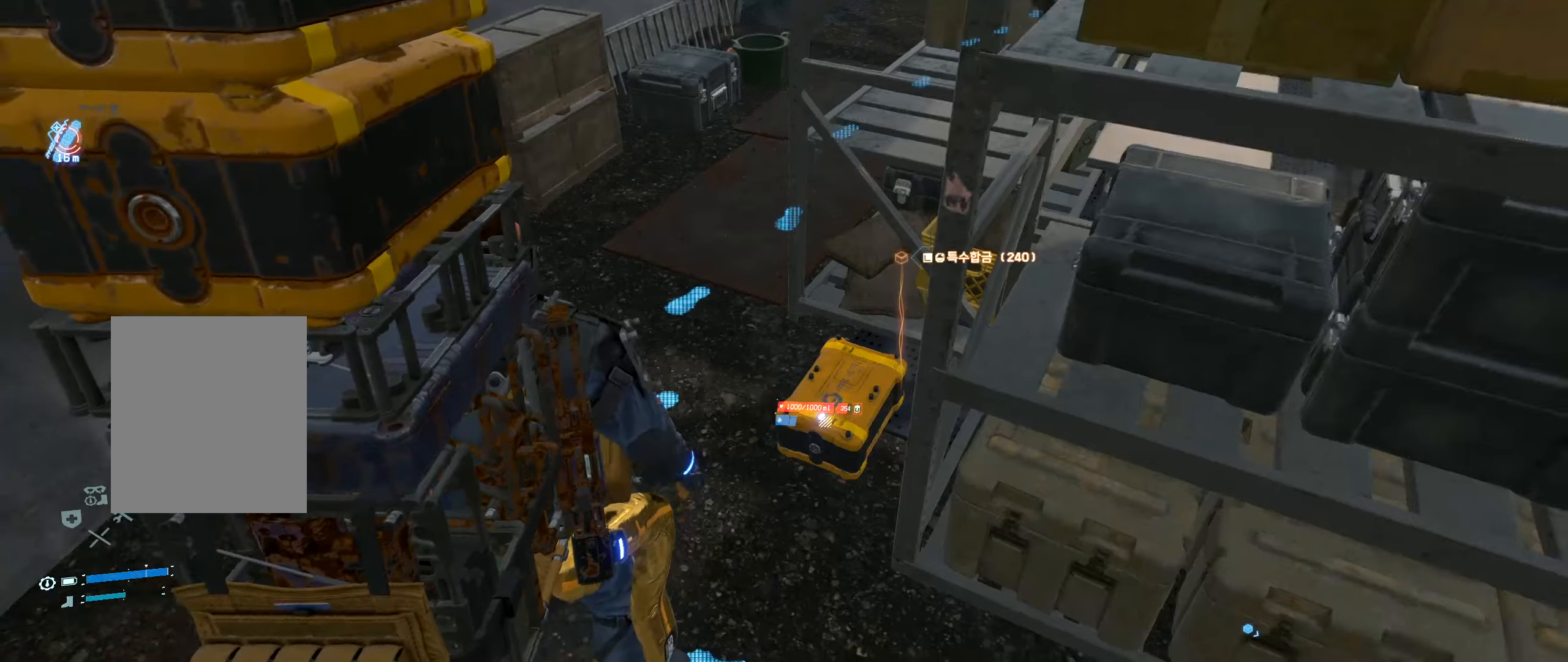
{"buttons": [], "left_stick": "center", "events": [[67, "left_stick", "up-right"], [233, "left_stick", "center"], [267, "Y", "down"], [383, "Y", "up"]]}
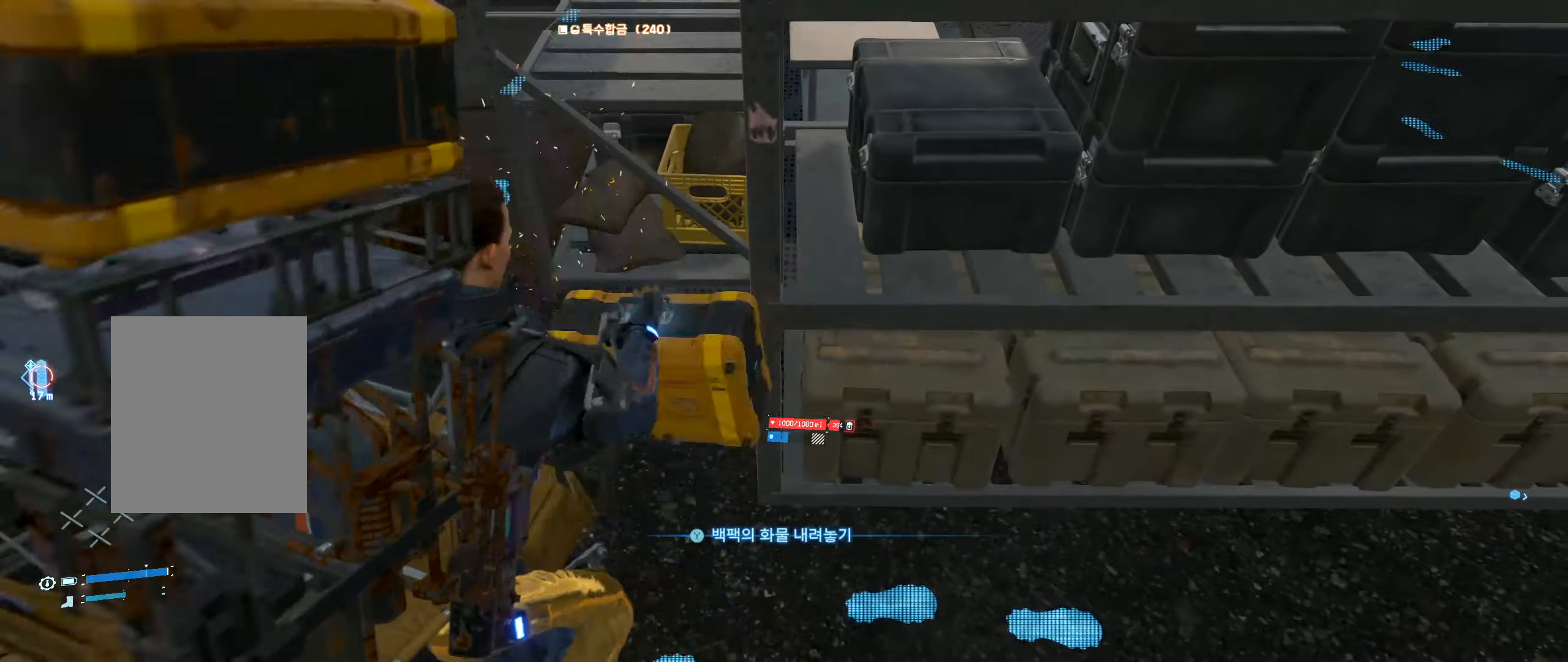
{"buttons": [], "left_stick": "center", "events": []}